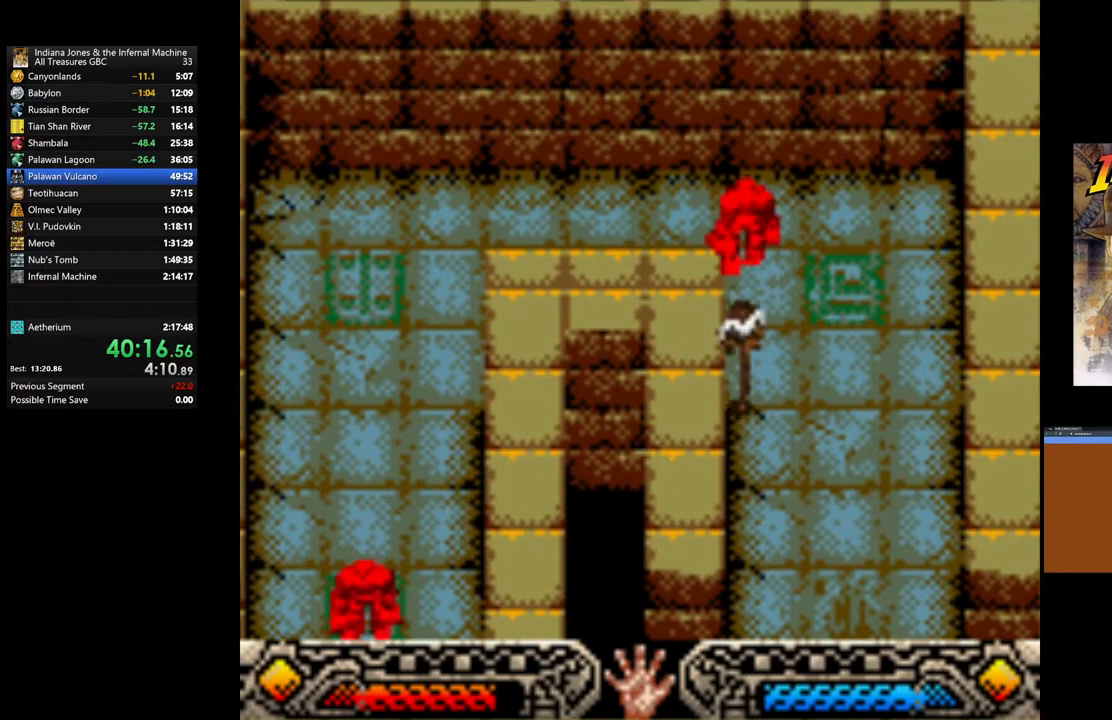
Gameplay with a controller (Xbox layout); each line is a JSON object with the inputs held at the frame after it. "events" lists button and stick changes between this image and that frame as [ms after this image, input, new state], when the widget could be followed in between.
{"buttons": [], "left_stick": "down-right", "right_stick": "center", "events": [[233, "left_stick", "down-right"]]}
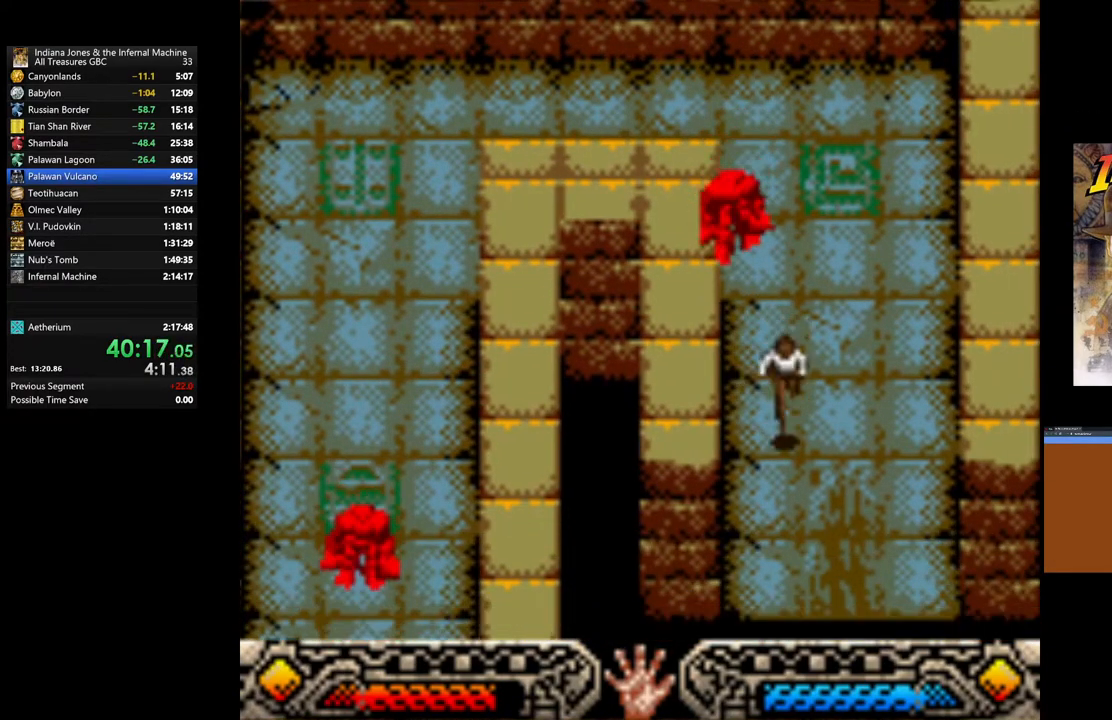
{"buttons": [], "left_stick": "down-right", "right_stick": "center", "events": []}
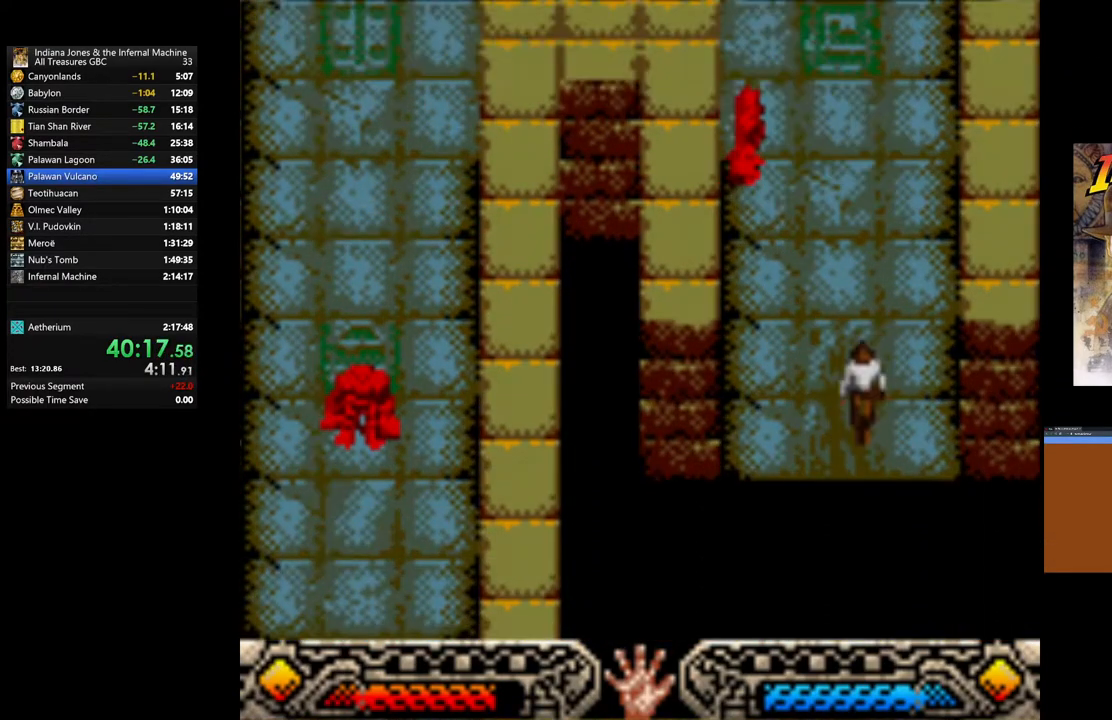
{"buttons": [], "left_stick": "down", "right_stick": "center", "events": [[283, "left_stick", "down"]]}
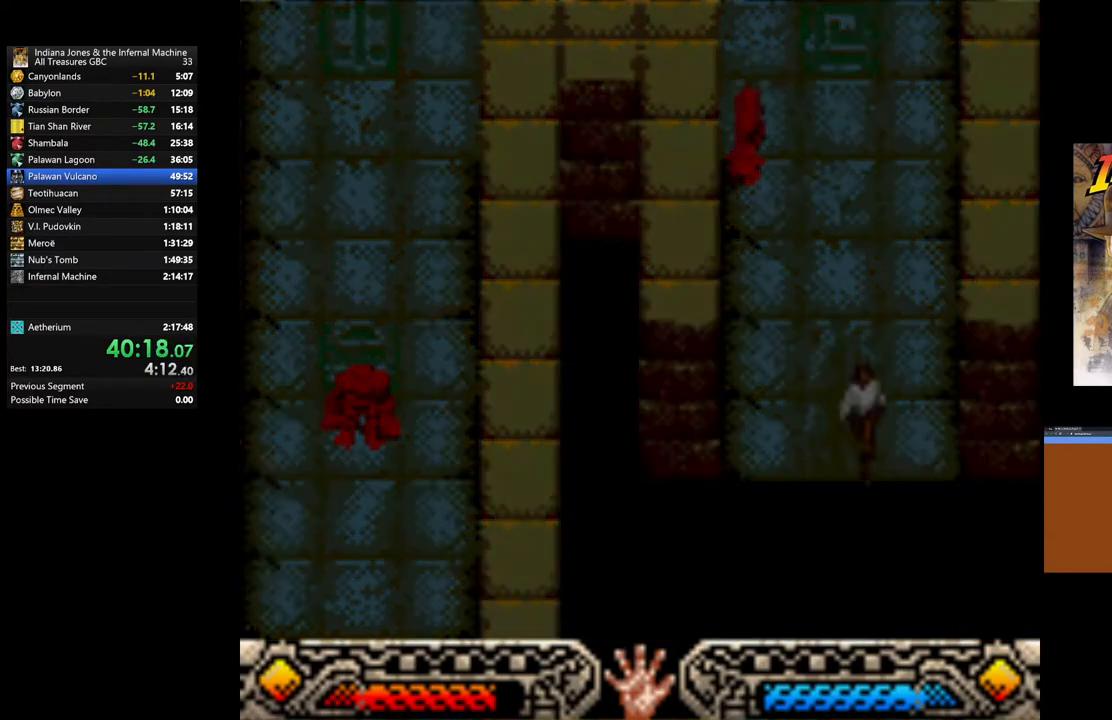
{"buttons": [], "left_stick": "center", "right_stick": "center", "events": [[267, "left_stick", "center"]]}
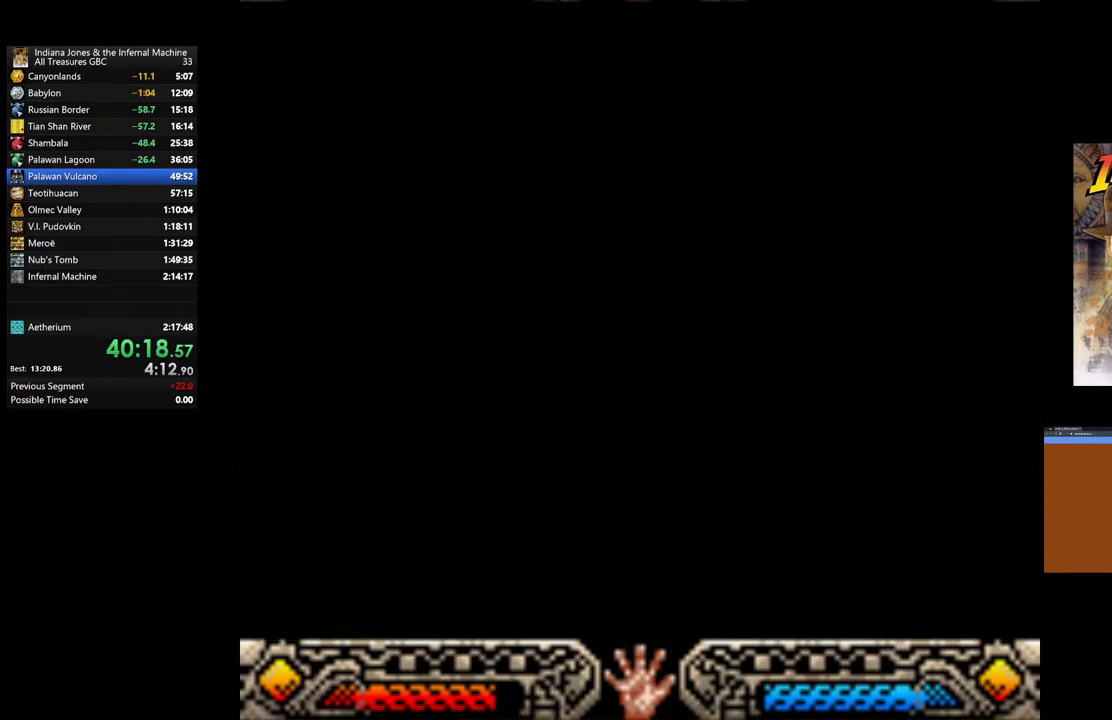
{"buttons": [], "left_stick": "center", "right_stick": "center", "events": []}
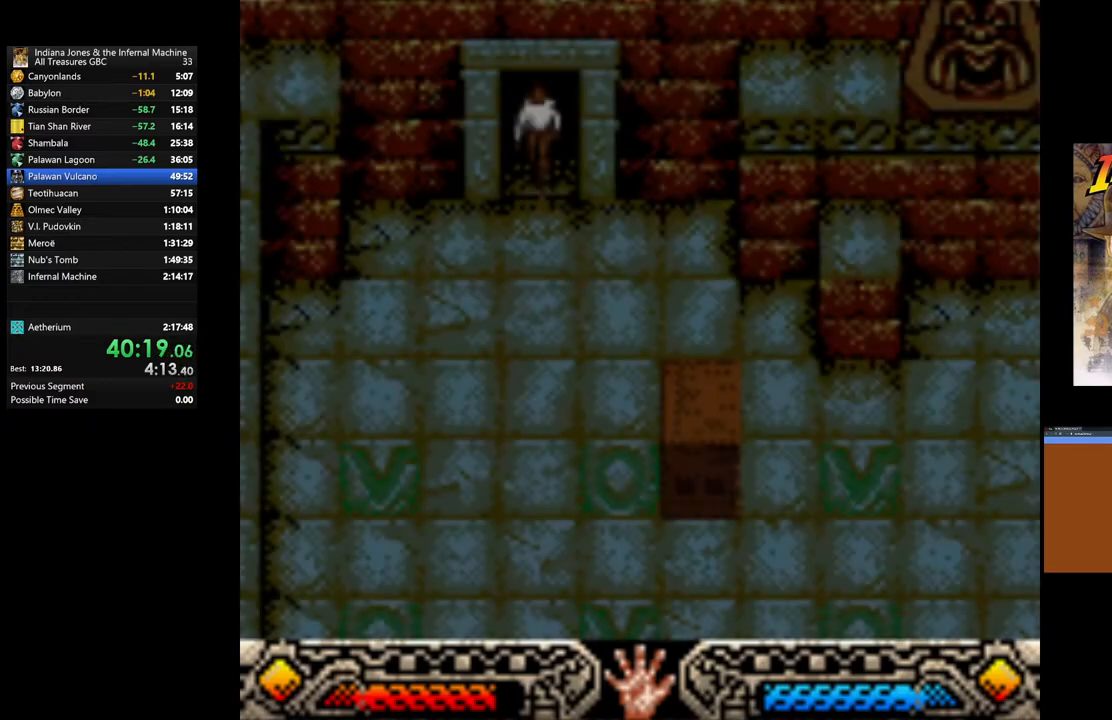
{"buttons": [], "left_stick": "down-right", "right_stick": "center", "events": [[333, "left_stick", "down-right"]]}
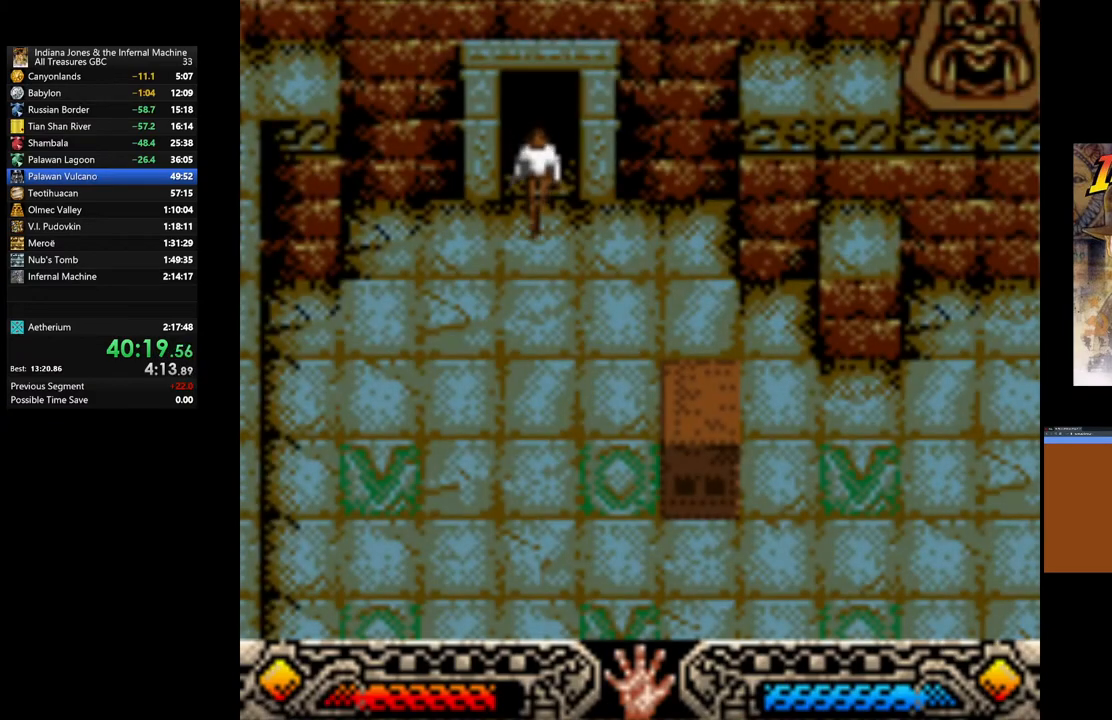
{"buttons": [], "left_stick": "down-right", "right_stick": "center", "events": []}
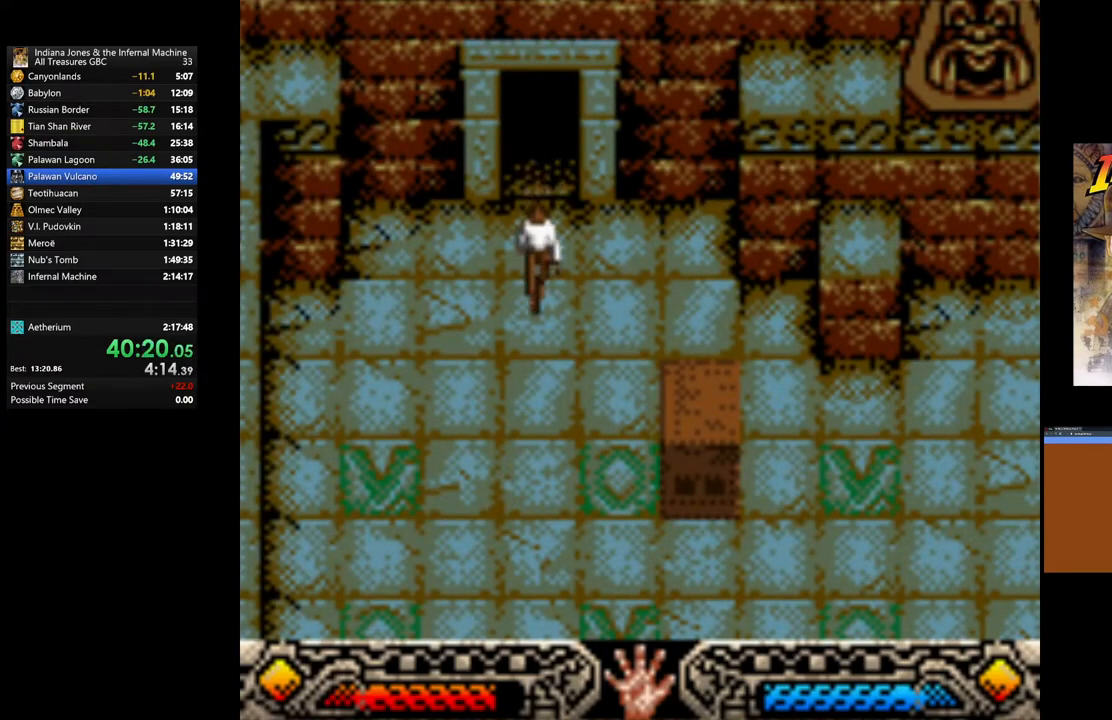
{"buttons": [], "left_stick": "center", "right_stick": "center", "events": [[67, "A", "down"], [167, "A", "up"], [250, "A", "down"], [350, "A", "up"], [433, "A", "down"], [500, "A", "up"], [500, "left_stick", "center"]]}
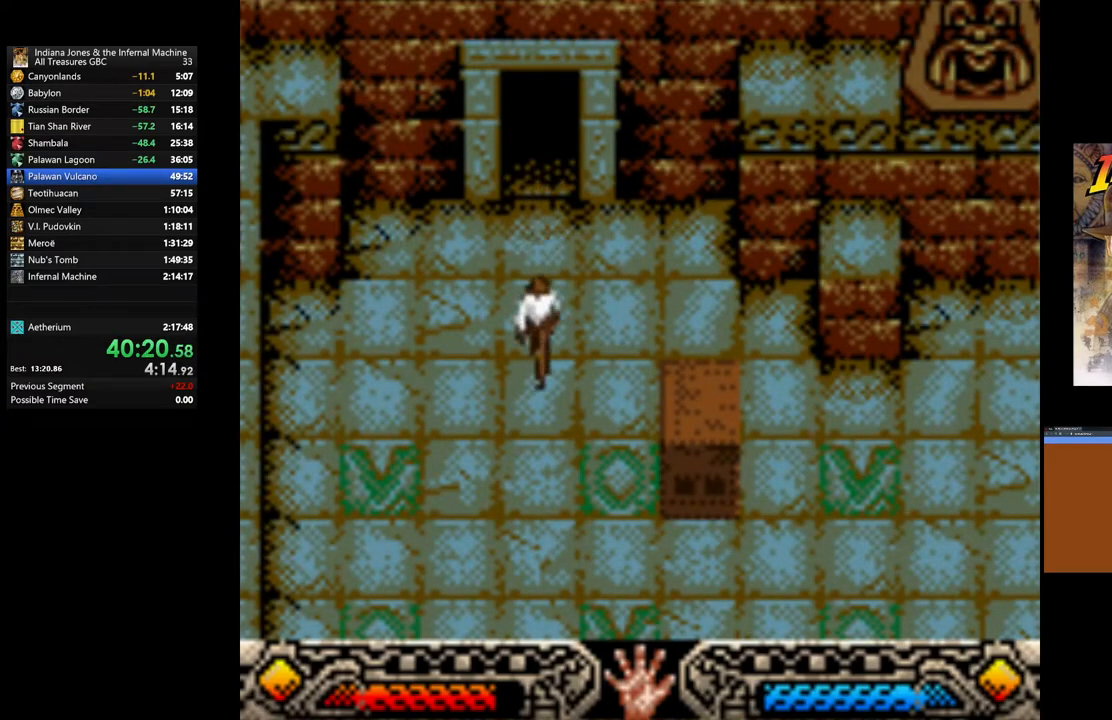
{"buttons": ["A"], "left_stick": "center", "right_stick": "center", "events": [[83, "A", "down"], [183, "A", "up"], [267, "A", "down"], [367, "A", "up"], [433, "A", "down"]]}
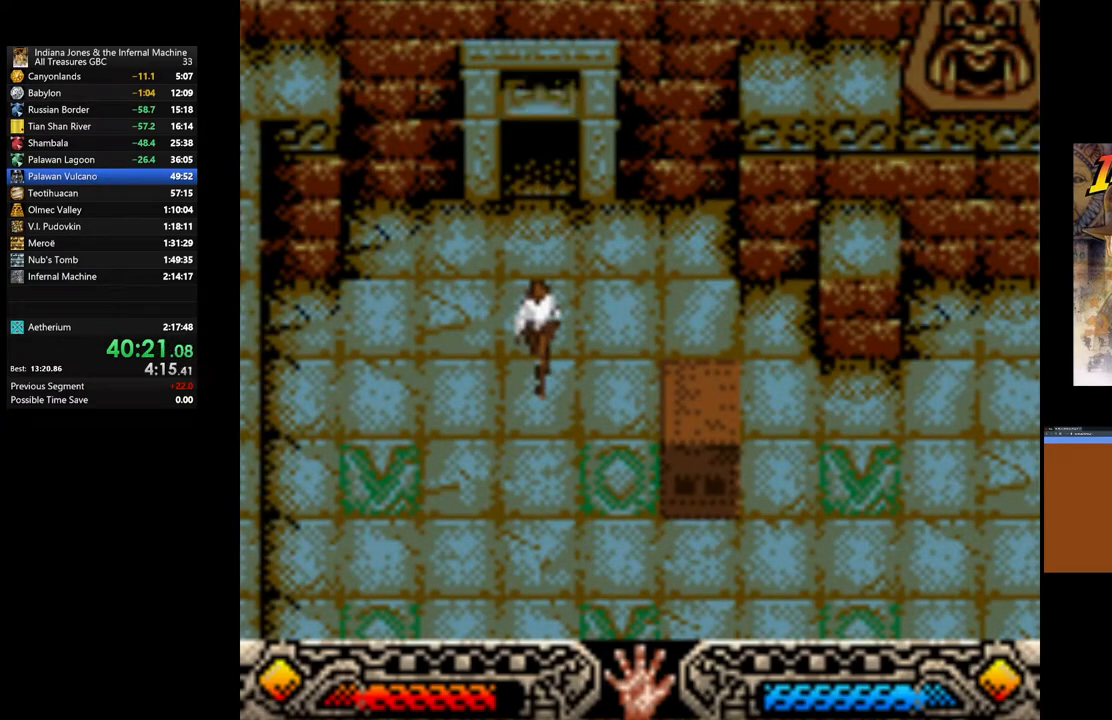
{"buttons": ["A"], "left_stick": "right", "right_stick": "center", "events": [[50, "A", "up"], [117, "A", "down"], [233, "A", "up"], [300, "A", "down"], [417, "A", "up"], [500, "A", "down"], [500, "left_stick", "right"]]}
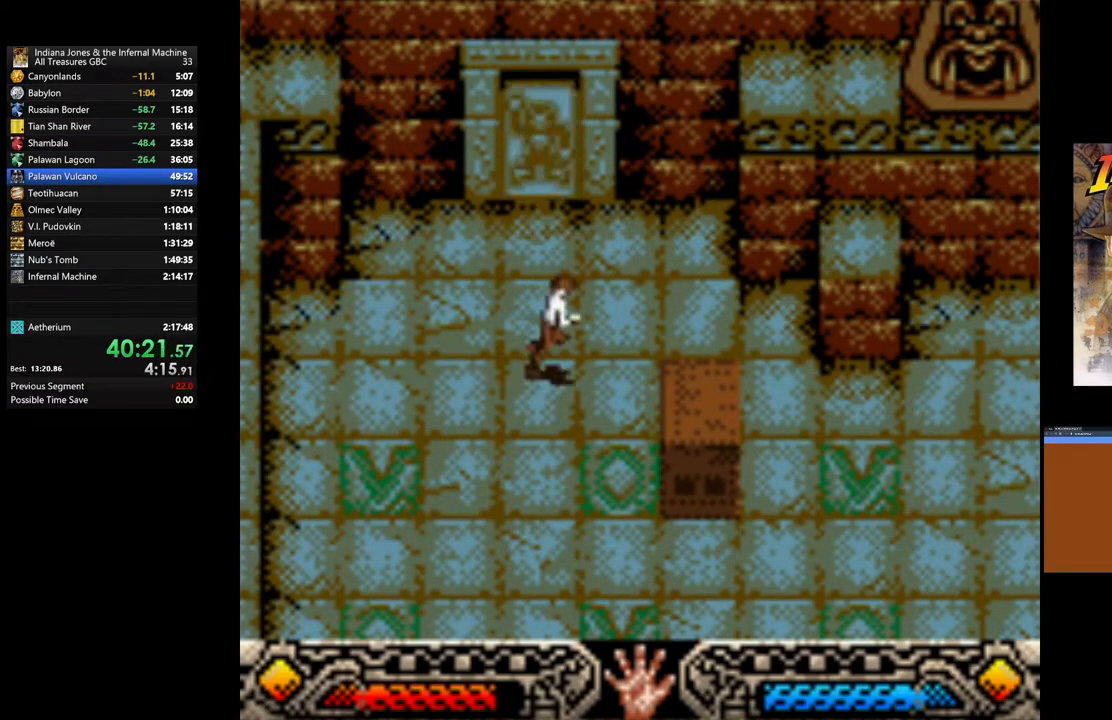
{"buttons": [], "left_stick": "right", "right_stick": "center", "events": [[100, "left_stick", "down-right"], [117, "A", "up"], [467, "left_stick", "right"]]}
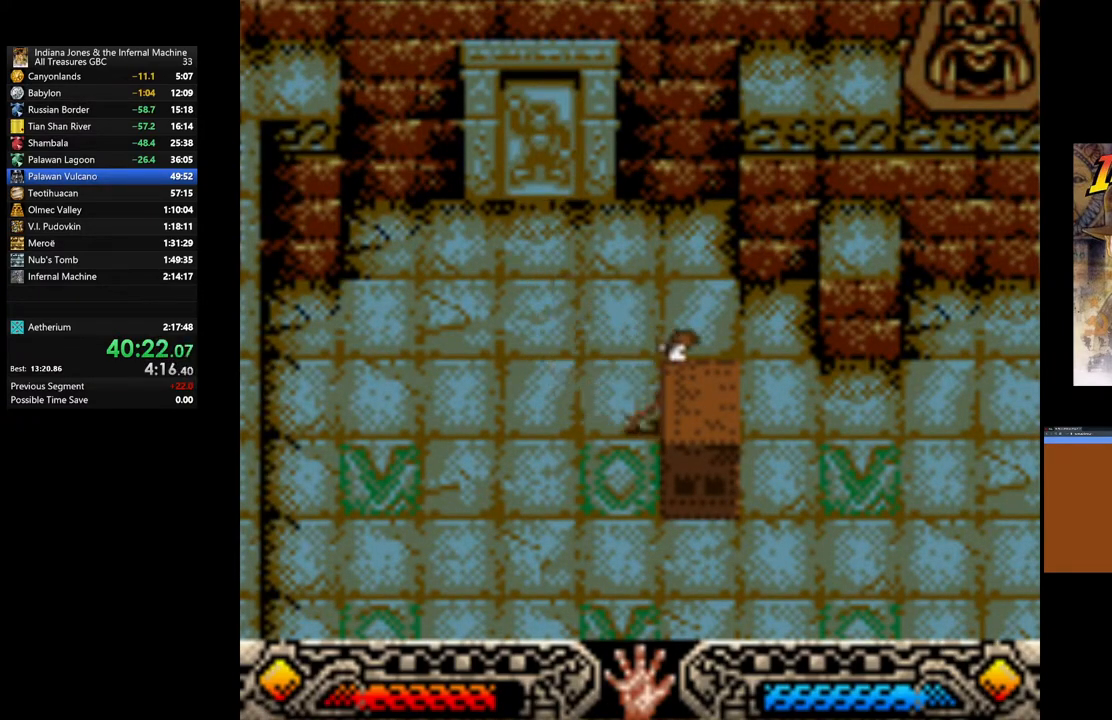
{"buttons": [], "left_stick": "down-left", "right_stick": "center", "events": [[167, "left_stick", "down-right"], [317, "left_stick", "down-left"]]}
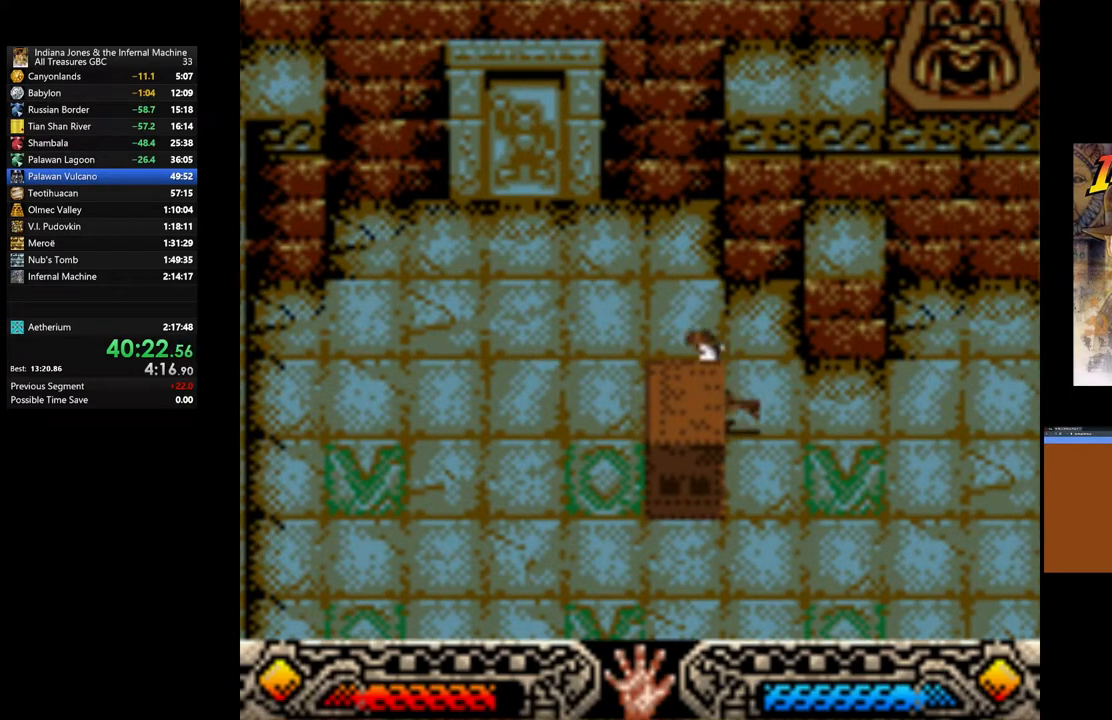
{"buttons": [], "left_stick": "down-left", "right_stick": "center", "events": [[67, "left_stick", "center"], [233, "left_stick", "down-right"], [500, "left_stick", "down-left"]]}
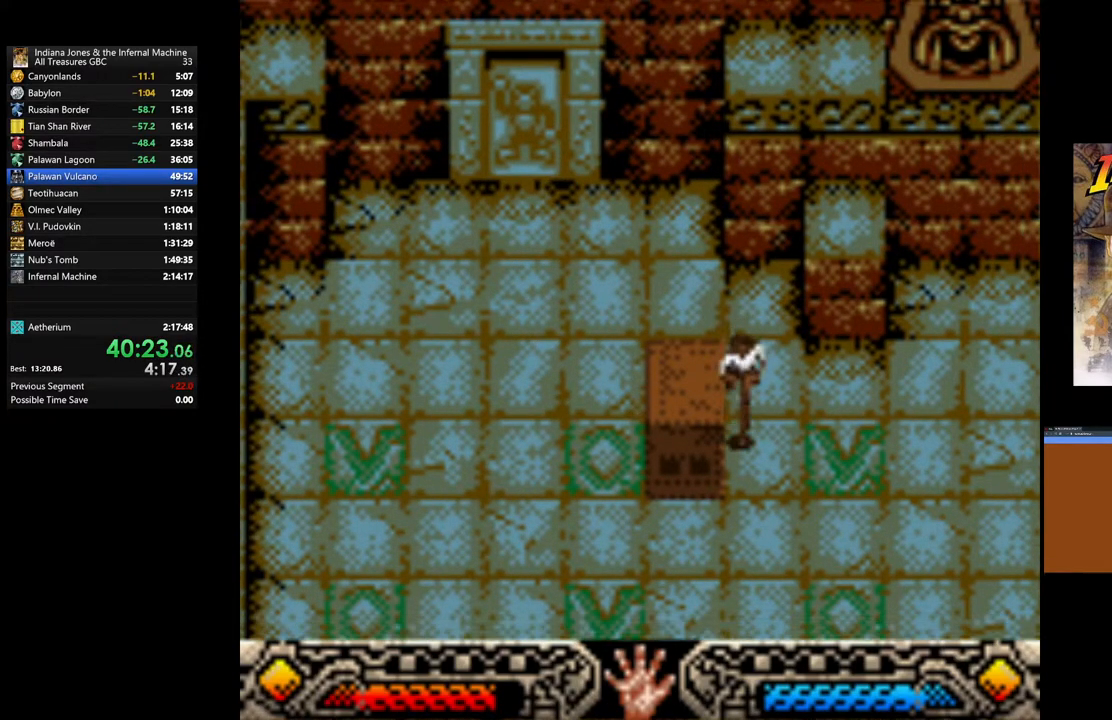
{"buttons": ["A"], "left_stick": "left", "right_stick": "center", "events": [[50, "left_stick", "center"], [167, "A", "down"], [217, "left_stick", "left"]]}
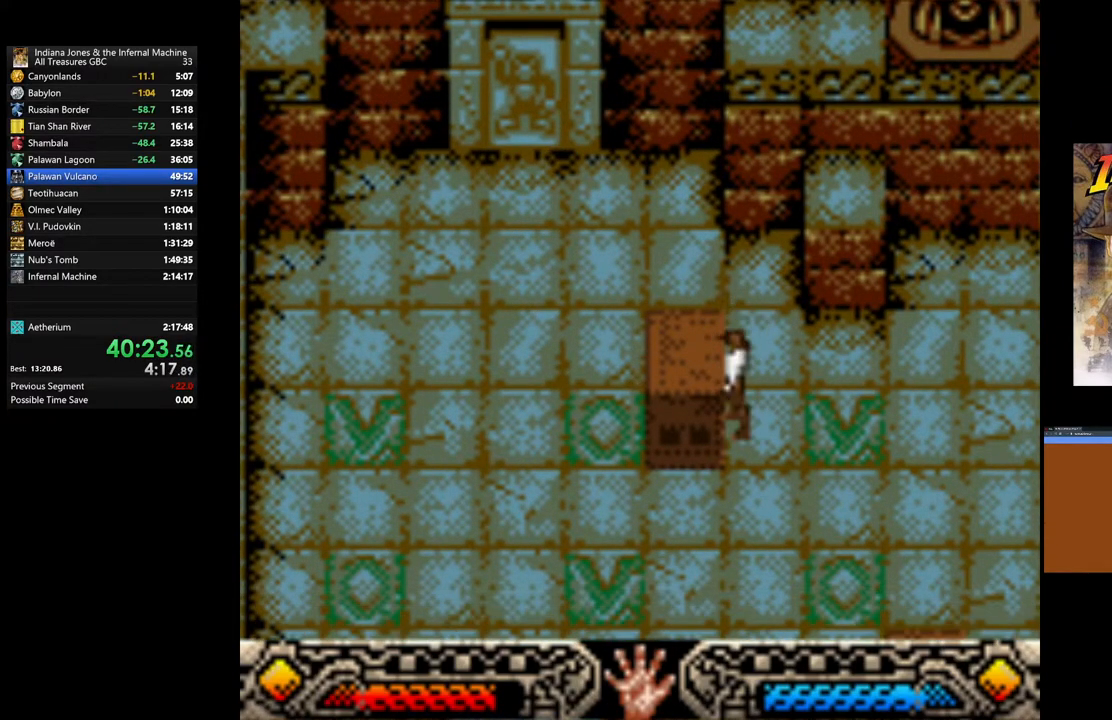
{"buttons": ["A"], "left_stick": "left", "right_stick": "center", "events": [[117, "A", "up"], [183, "A", "down"]]}
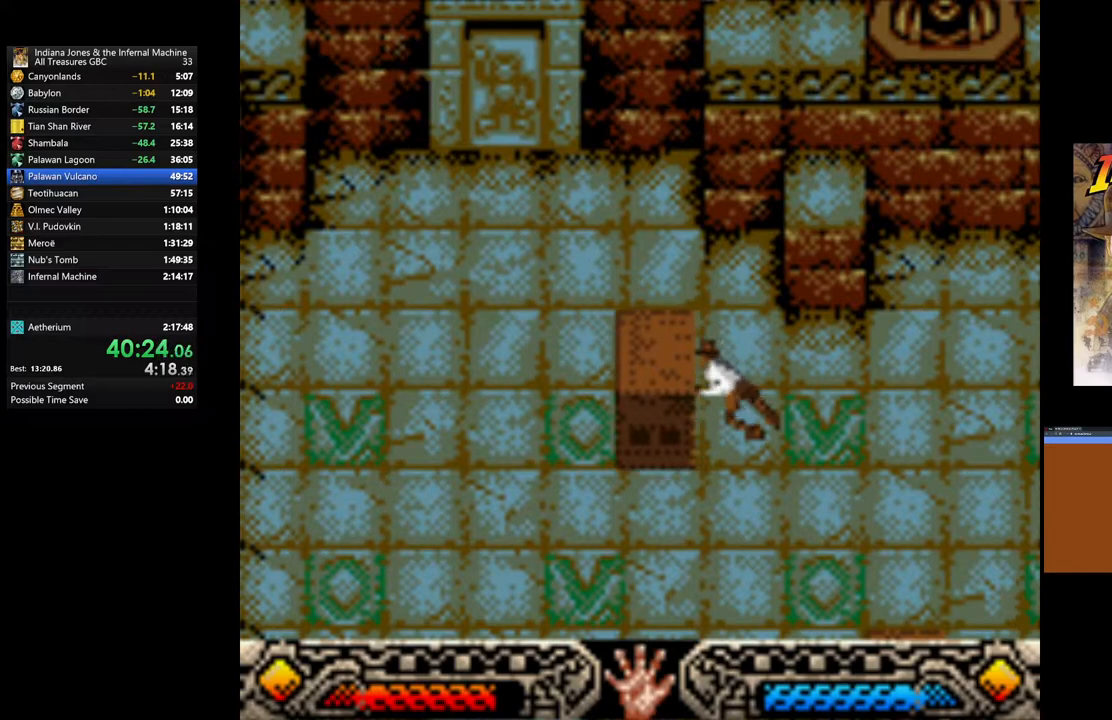
{"buttons": ["A"], "left_stick": "left", "right_stick": "center", "events": []}
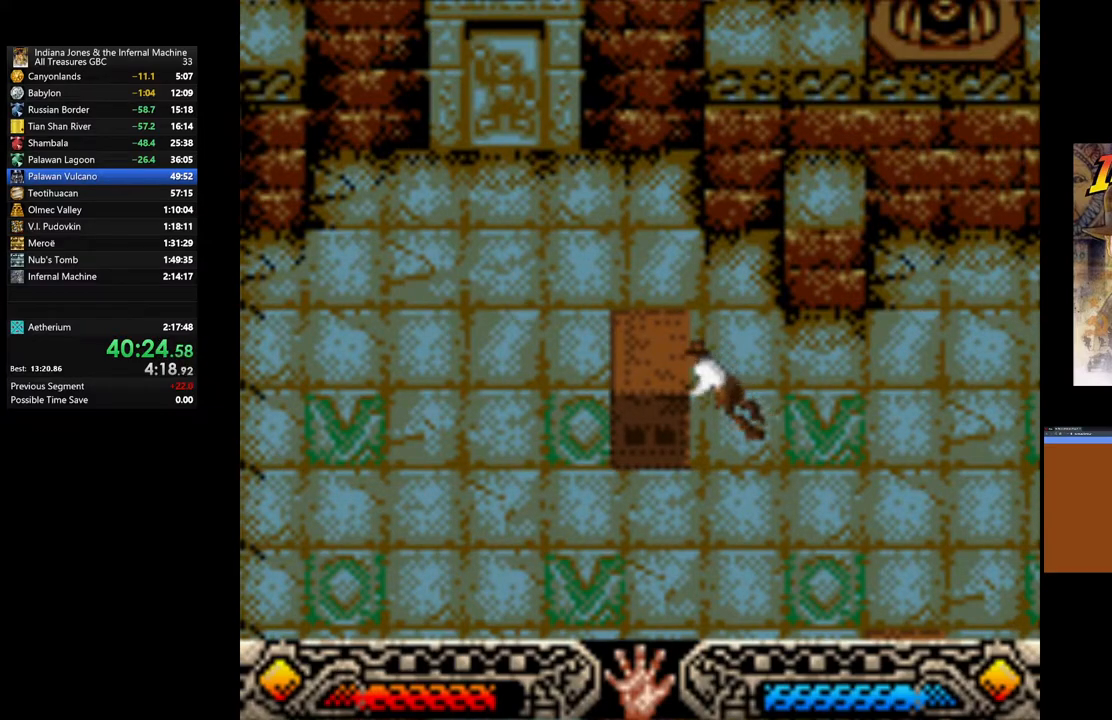
{"buttons": ["A"], "left_stick": "left", "right_stick": "center", "events": []}
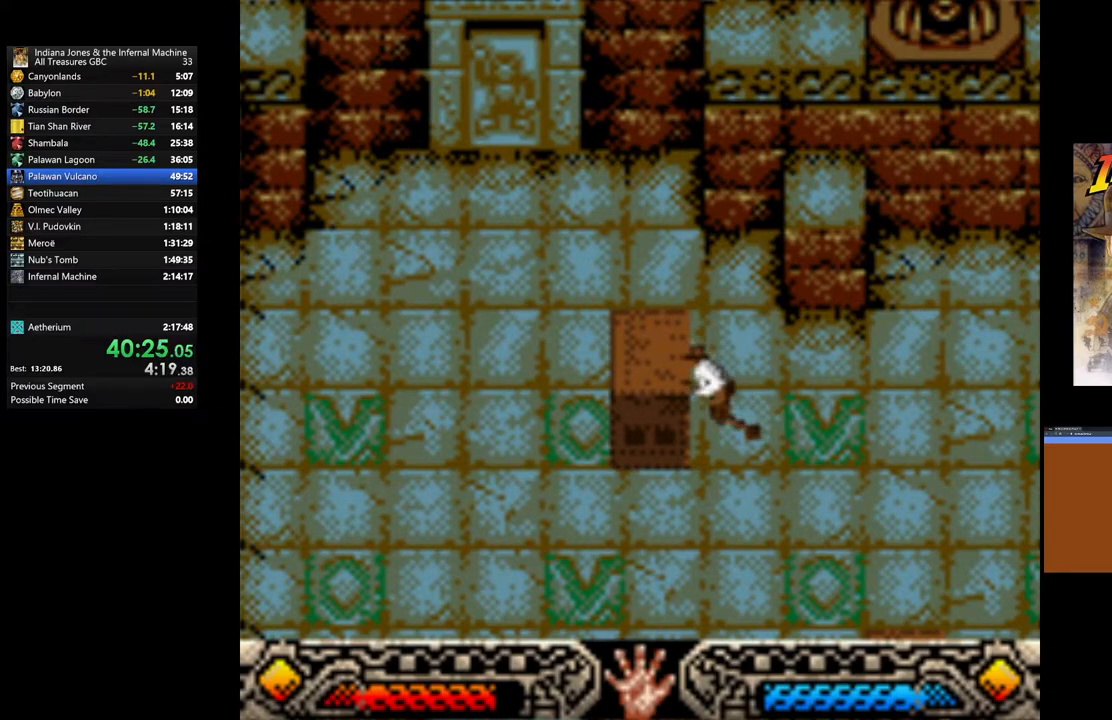
{"buttons": ["A"], "left_stick": "left", "right_stick": "center", "events": []}
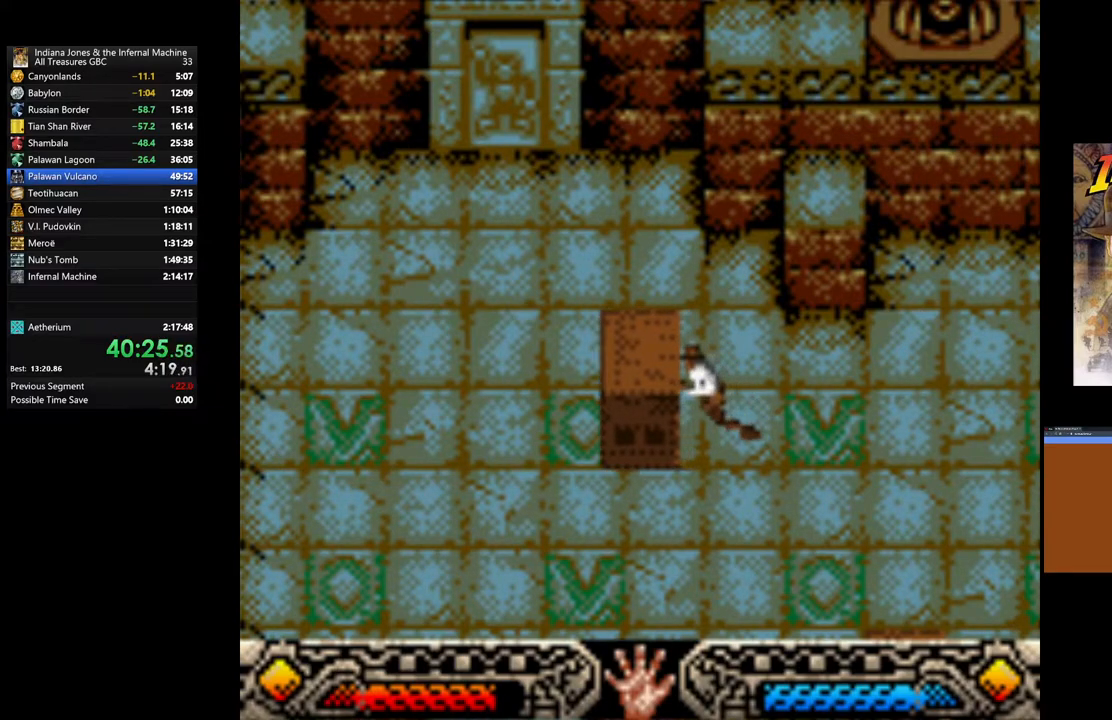
{"buttons": ["A"], "left_stick": "left", "right_stick": "center", "events": []}
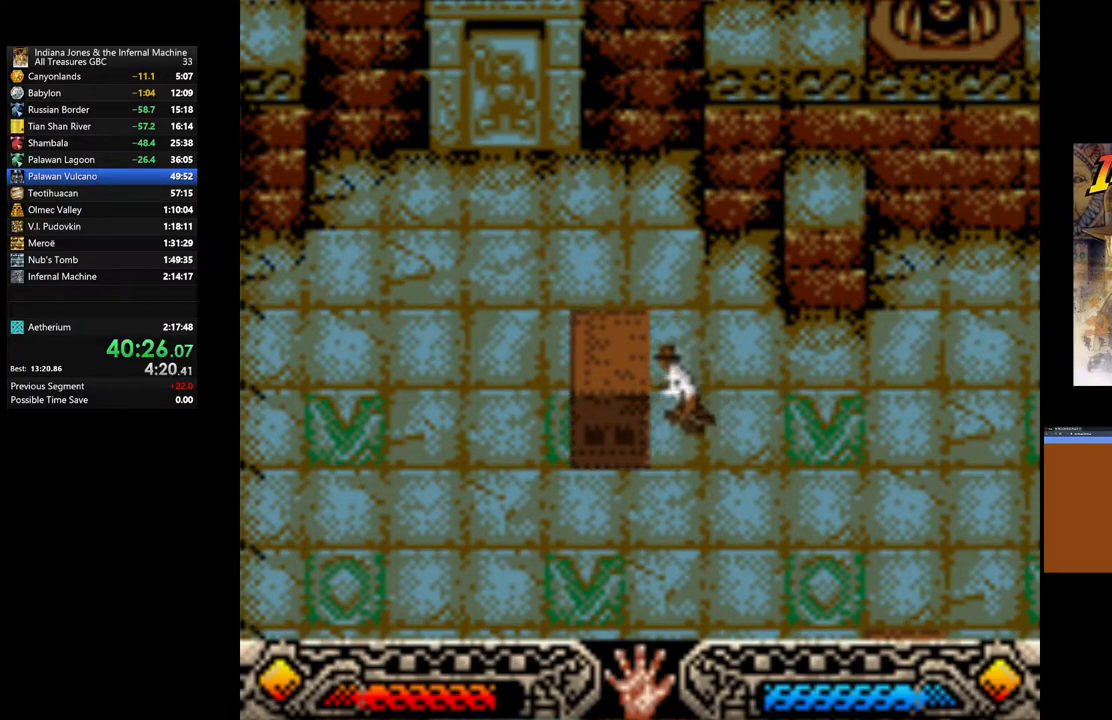
{"buttons": ["A"], "left_stick": "left", "right_stick": "center", "events": []}
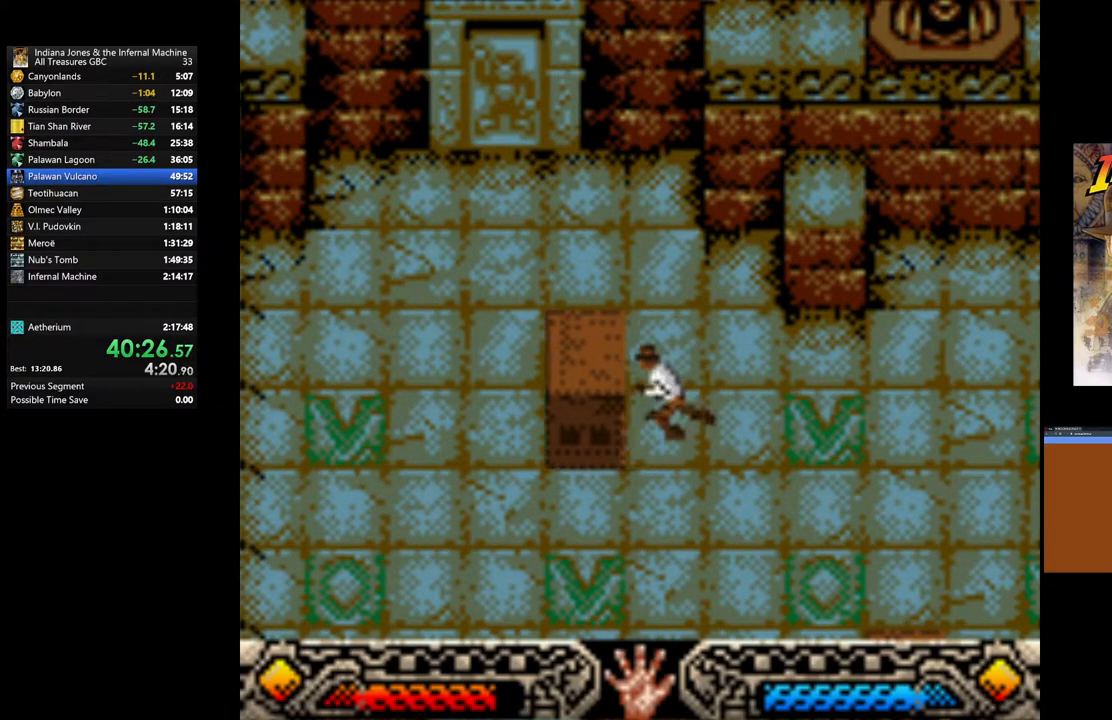
{"buttons": ["A"], "left_stick": "left", "right_stick": "center", "events": []}
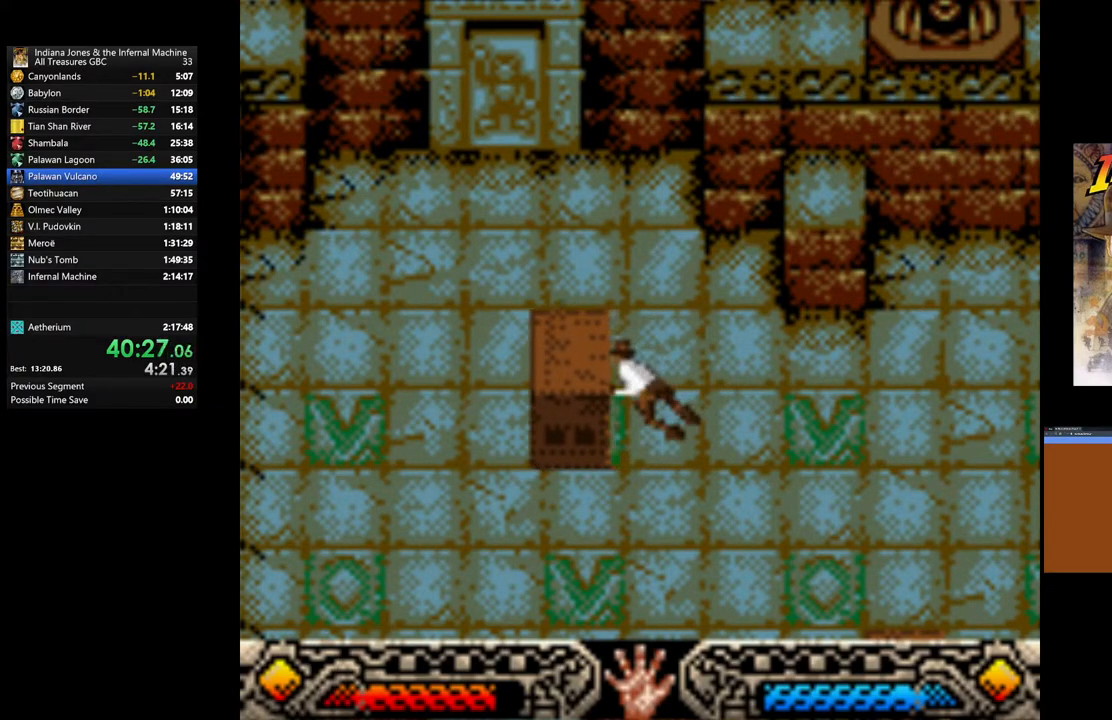
{"buttons": ["A"], "left_stick": "left", "right_stick": "center", "events": []}
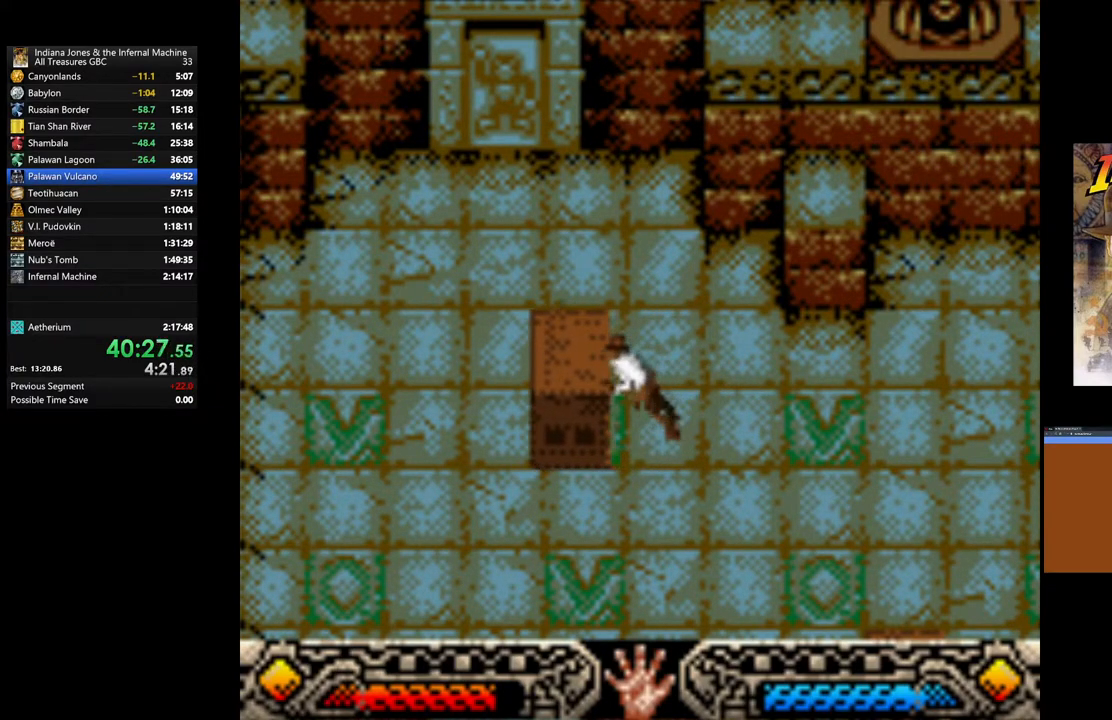
{"buttons": ["A"], "left_stick": "left", "right_stick": "center", "events": []}
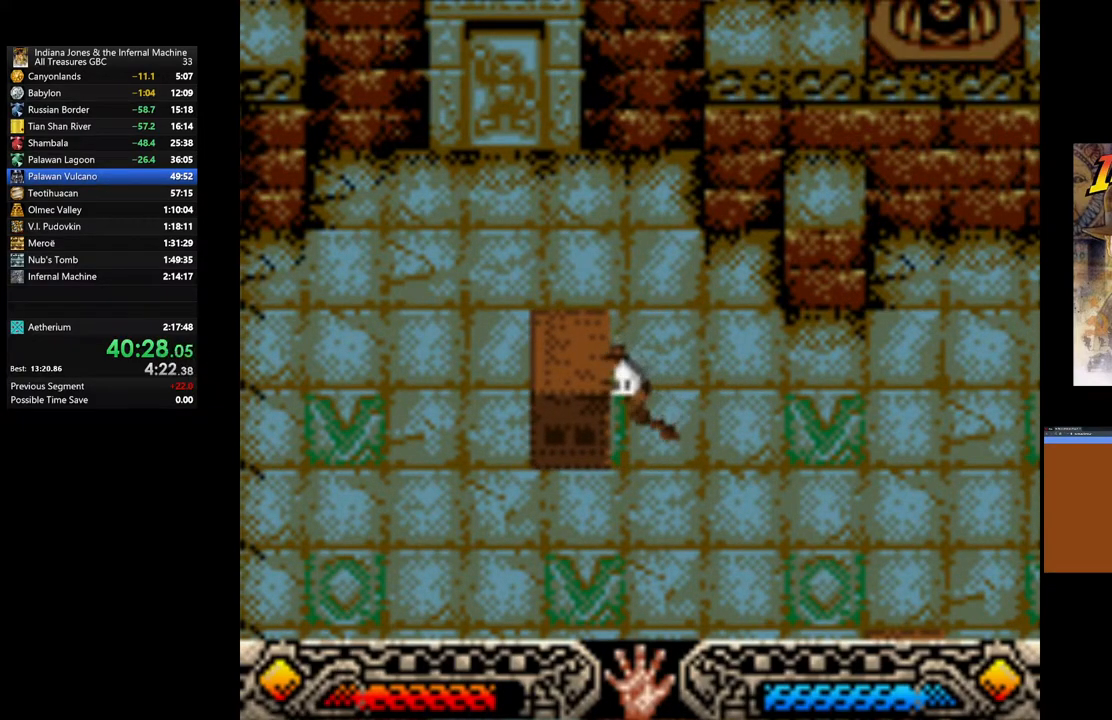
{"buttons": ["A"], "left_stick": "left", "right_stick": "center", "events": []}
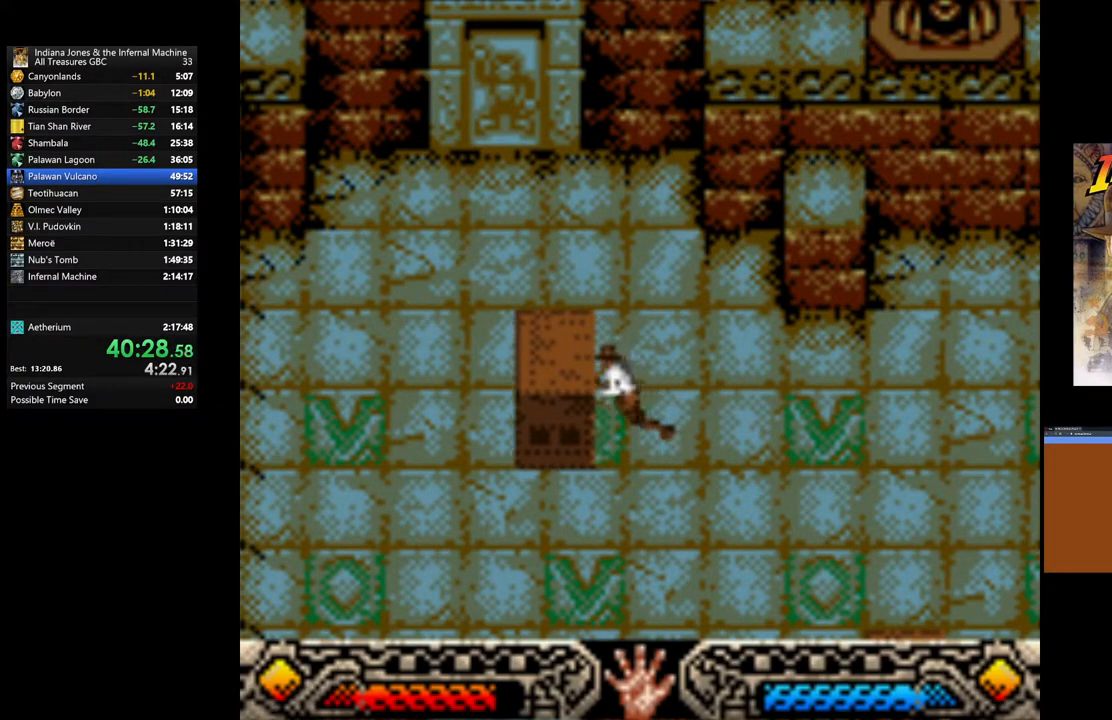
{"buttons": ["A"], "left_stick": "left", "right_stick": "center", "events": []}
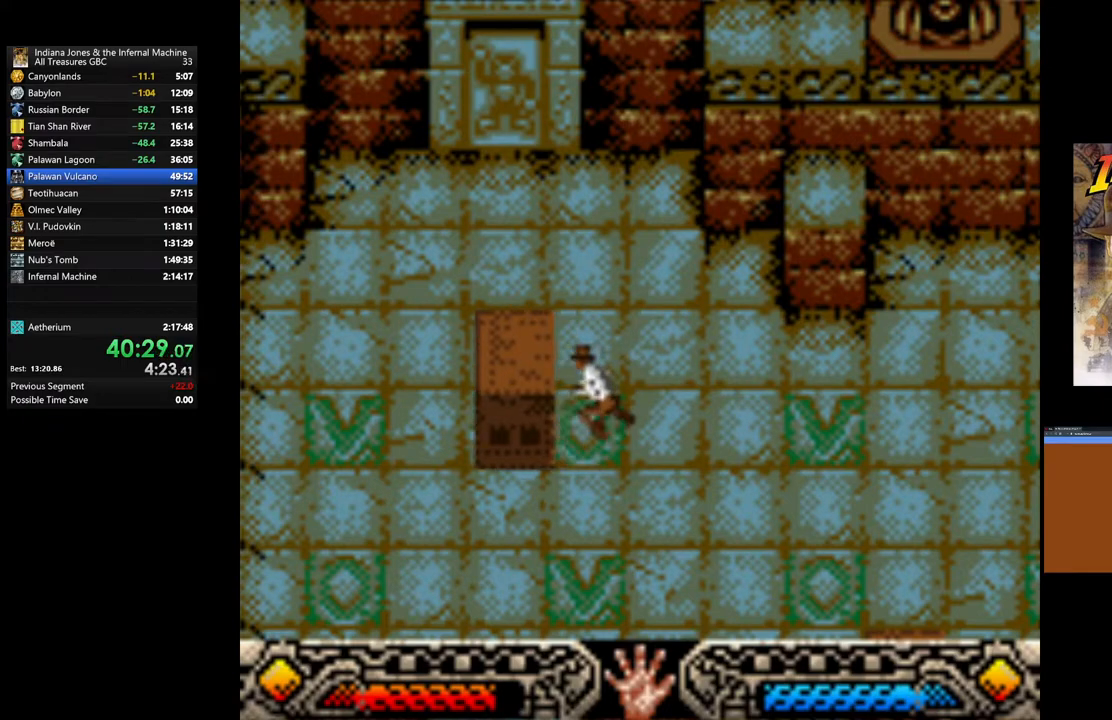
{"buttons": ["A"], "left_stick": "left", "right_stick": "center", "events": []}
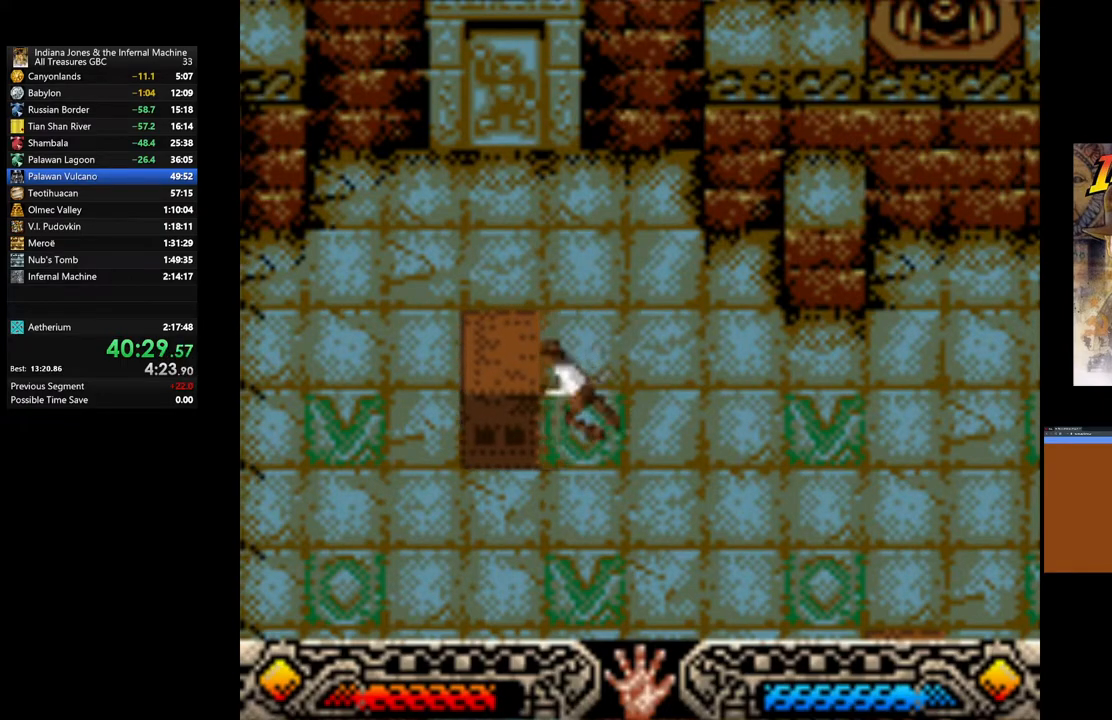
{"buttons": ["A"], "left_stick": "left", "right_stick": "center", "events": []}
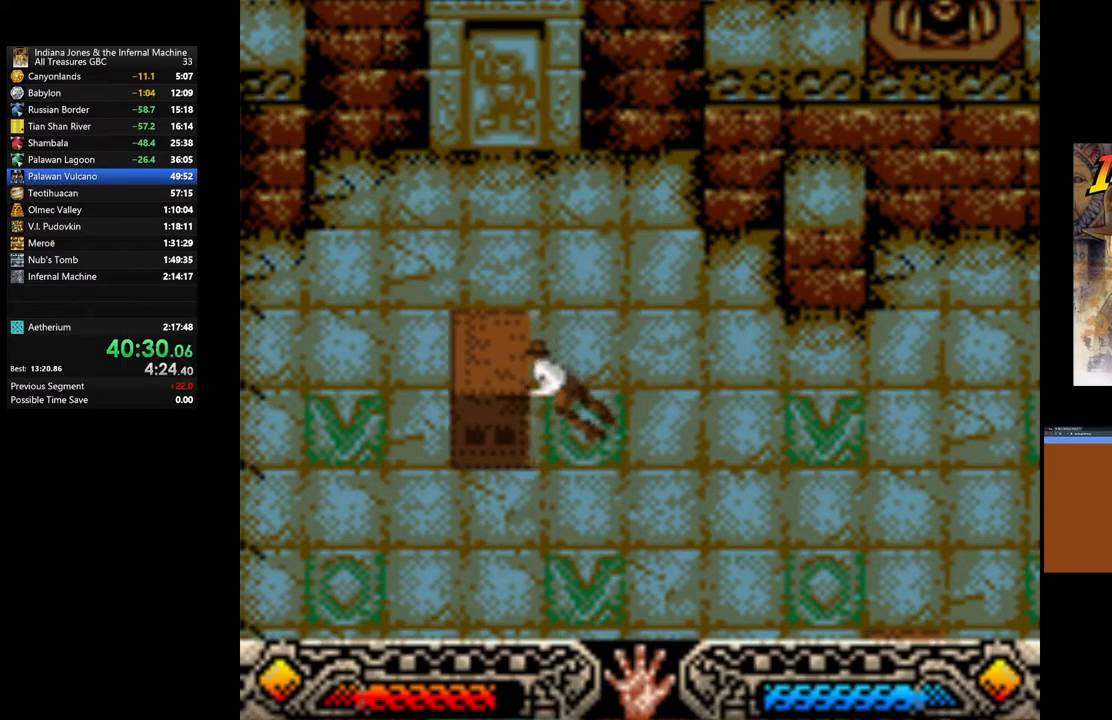
{"buttons": ["A"], "left_stick": "left", "right_stick": "center", "events": []}
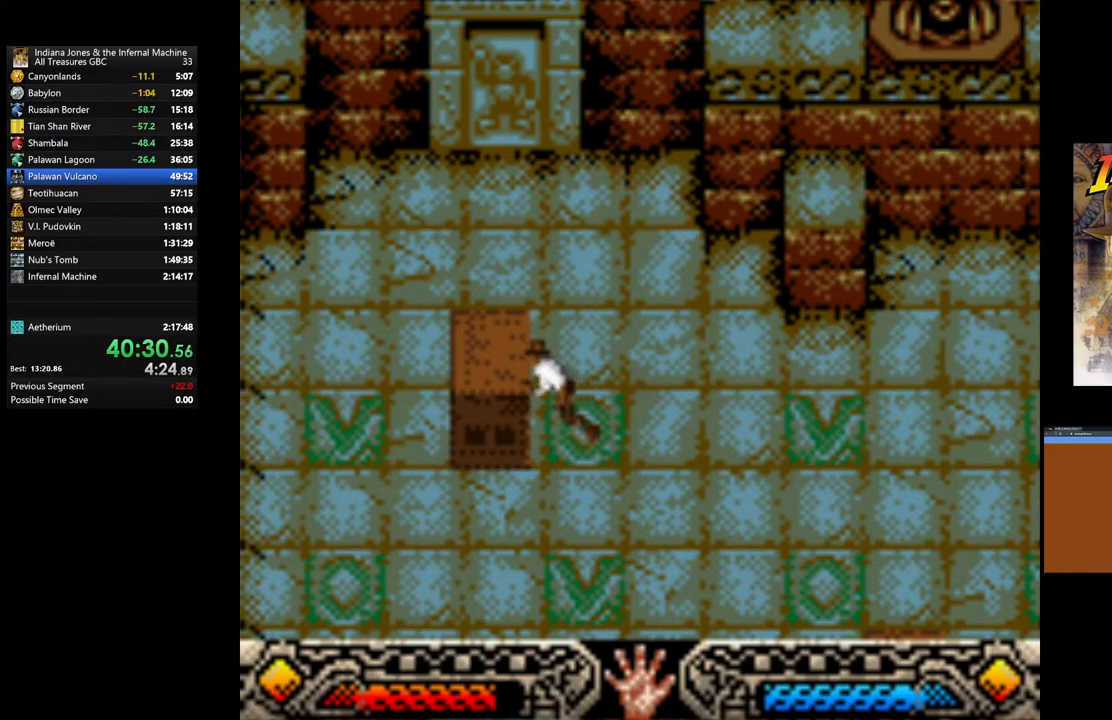
{"buttons": ["A"], "left_stick": "left", "right_stick": "center", "events": []}
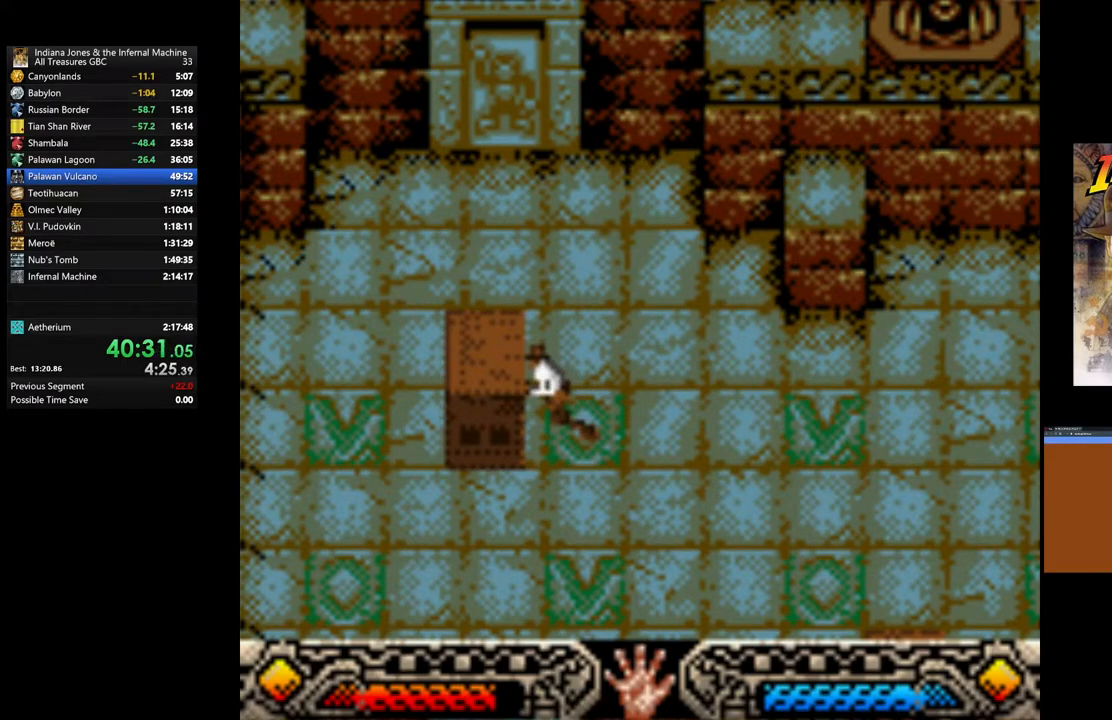
{"buttons": ["A"], "left_stick": "left", "right_stick": "center", "events": []}